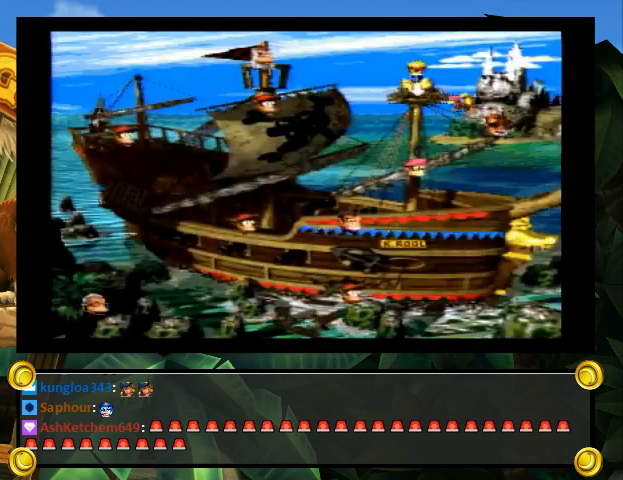
Gameplay with a controller (Nintendo layout); each line is a JSON object with the inputs held at the frame after it. "events" lists button and stick changes between this image and that frame as [ms after this image, input, new state], when the widget could be followed in between. Not read: L3 R3.
{"buttons": ["A", "X"], "events": [[33, "Y", "up"], [67, "B", "down"], [67, "X", "up"], [133, "B", "up"], [133, "Y", "down"], [200, "A", "down"], [200, "X", "down"], [200, "Y", "up"], [233, "X", "up"], [267, "X", "down"], [300, "A", "up"], [300, "Y", "down"], [367, "A", "down"], [367, "Y", "up"]]}
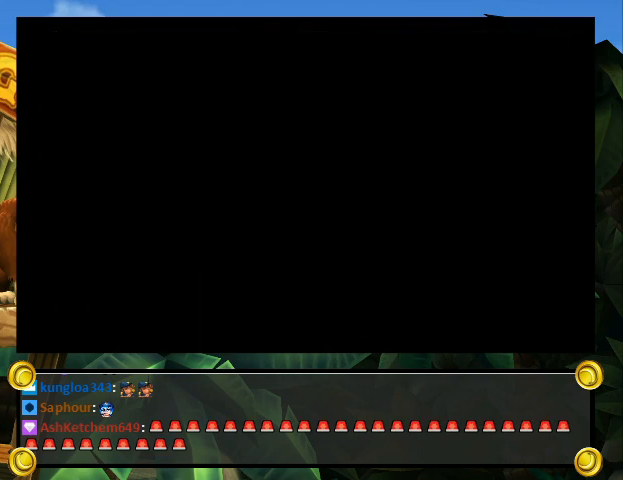
{"buttons": ["A", "X"], "events": []}
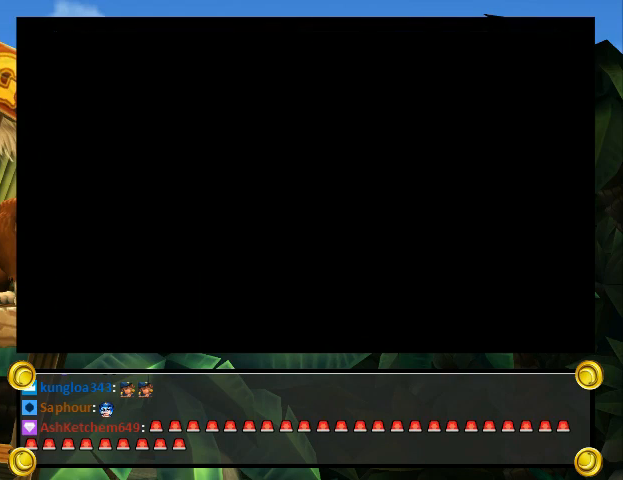
{"buttons": ["A", "X"], "events": []}
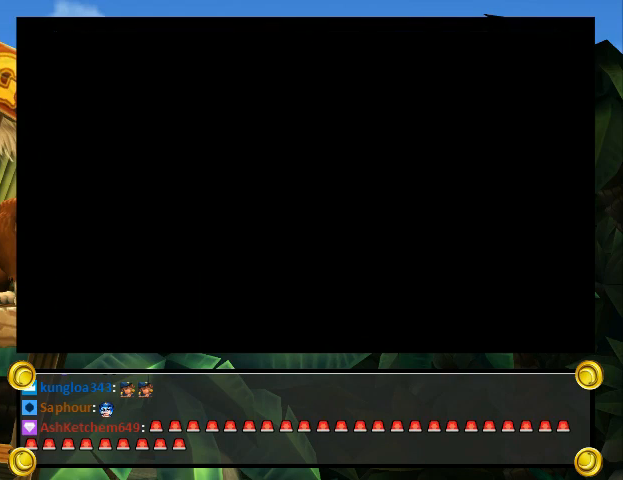
{"buttons": ["A", "X"], "events": []}
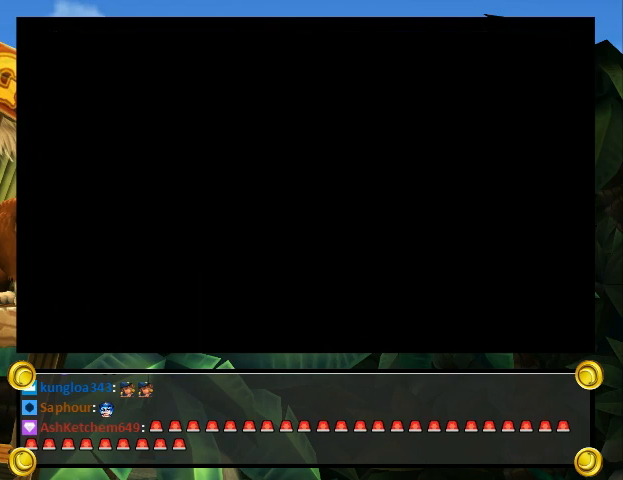
{"buttons": ["A", "X"], "events": []}
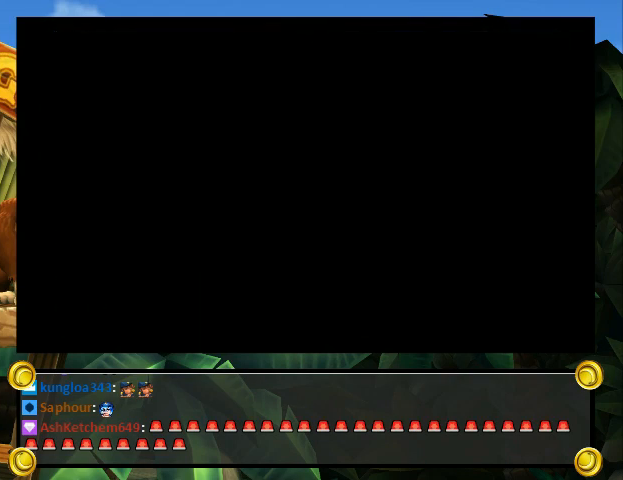
{"buttons": ["Y"], "events": [[100, "A", "up"], [100, "B", "down"], [133, "B", "up"], [133, "X", "up"], [133, "Y", "down"], [200, "Y", "up"], [300, "Y", "down"]]}
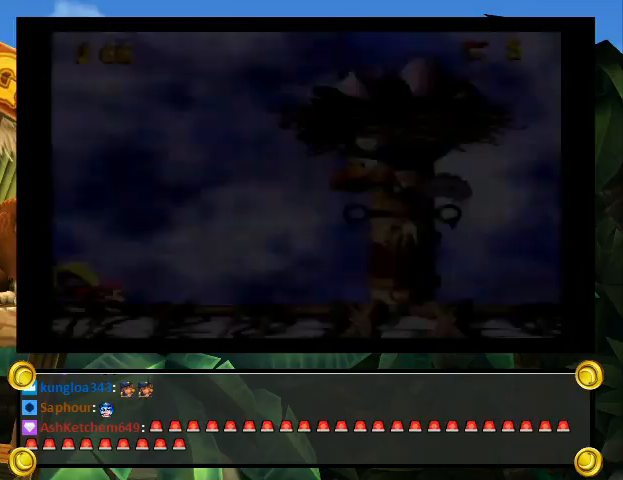
{"buttons": [], "events": [[367, "Y", "up"]]}
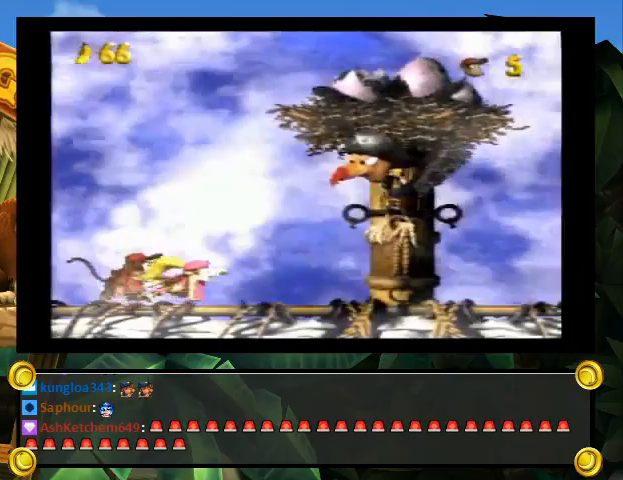
{"buttons": ["DPAD_DOWN"], "events": [[367, "DPAD_DOWN", "down"]]}
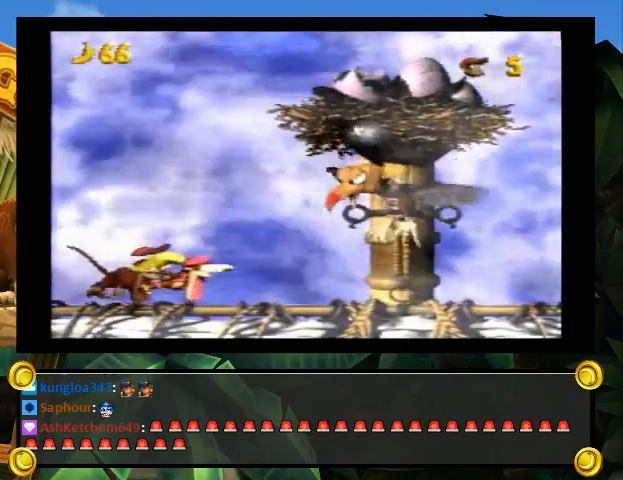
{"buttons": ["DPAD_DOWN"], "events": []}
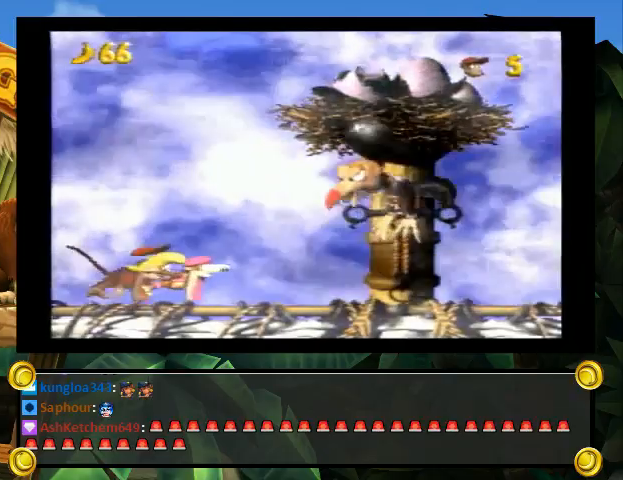
{"buttons": ["Y"], "events": [[333, "B", "down"], [367, "Y", "down"], [467, "B", "up"], [500, "DPAD_DOWN", "up"]]}
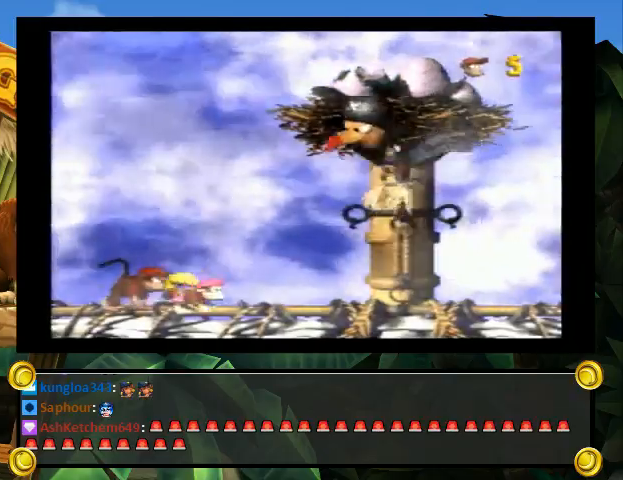
{"buttons": ["Y", "DPAD_RIGHT"], "events": [[500, "DPAD_RIGHT", "down"]]}
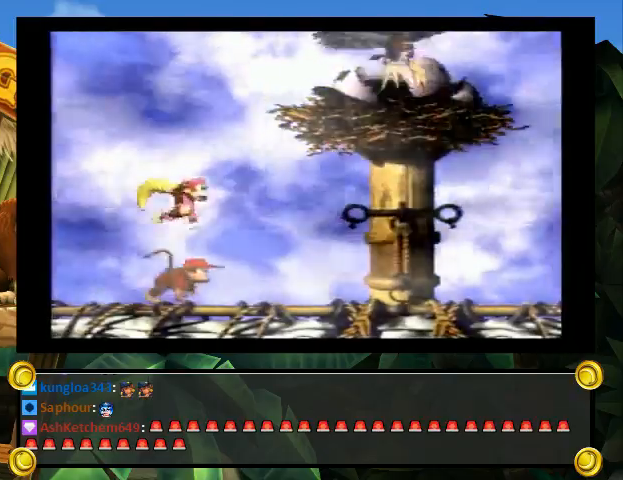
{"buttons": ["Y", "DPAD_RIGHT"]}
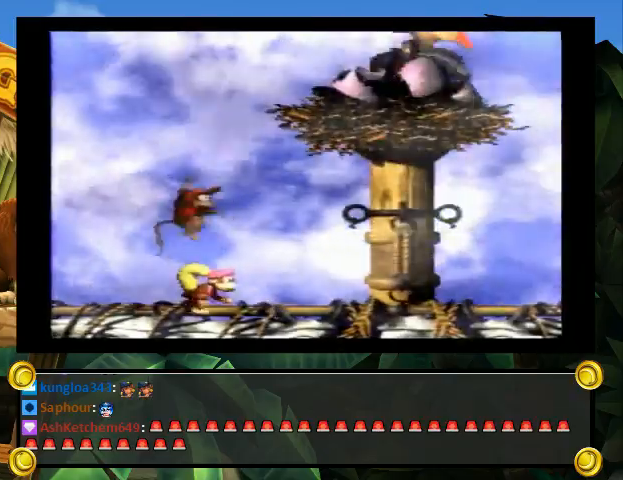
{"buttons": ["Y", "DPAD_RIGHT"], "events": [[33, "DPAD_UP", "down"], [100, "DPAD_UP", "up"], [133, "DPAD_RIGHT", "up"], [367, "DPAD_RIGHT", "down"]]}
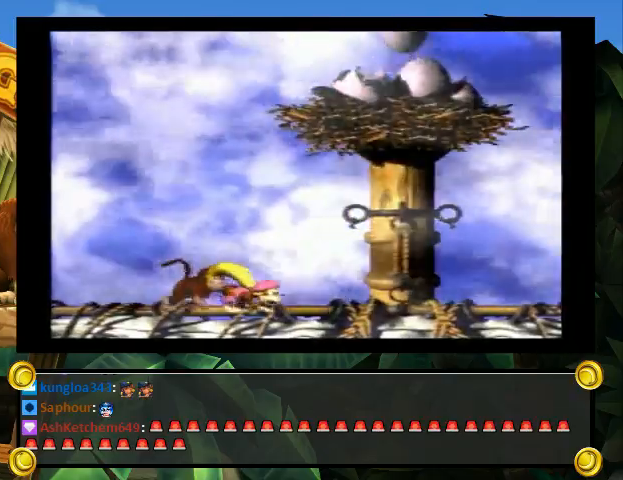
{"buttons": ["Y"], "events": [[367, "DPAD_LEFT", "down"], [367, "DPAD_RIGHT", "up"], [433, "DPAD_LEFT", "up"]]}
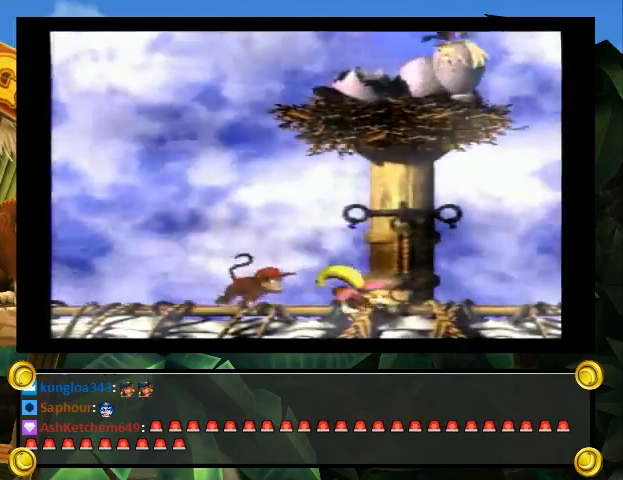
{"buttons": ["Y"], "events": []}
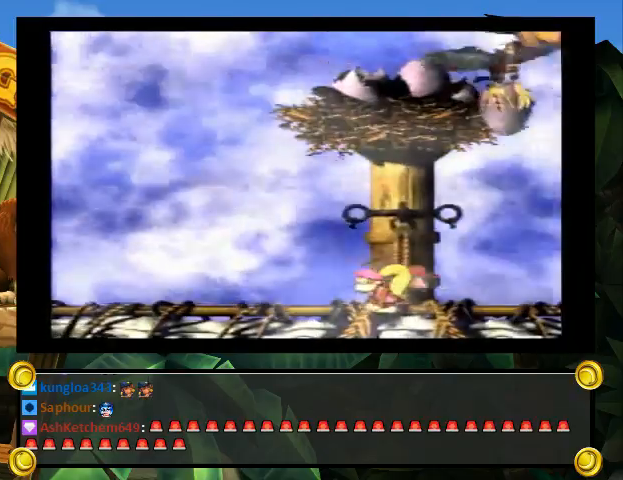
{"buttons": ["B", "Y", "DPAD_UP", "DPAD_RIGHT"], "events": [[200, "B", "down"], [433, "DPAD_RIGHT", "down"], [467, "DPAD_UP", "down"]]}
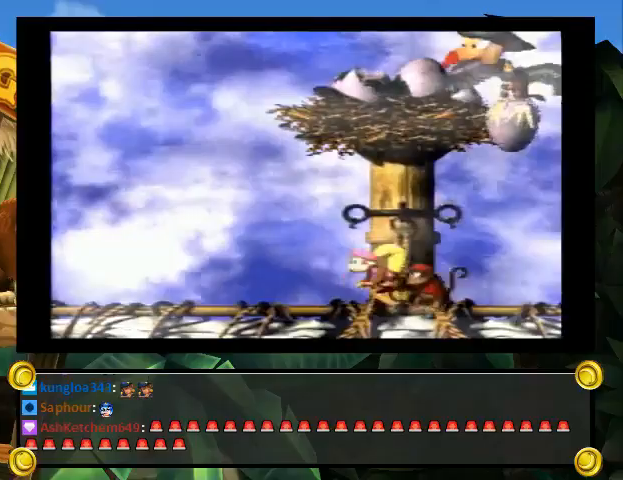
{"buttons": ["Y"], "events": [[33, "B", "up"], [300, "DPAD_LEFT", "down"], [300, "DPAD_RIGHT", "up"], [300, "DPAD_UP", "up"], [367, "DPAD_LEFT", "up"]]}
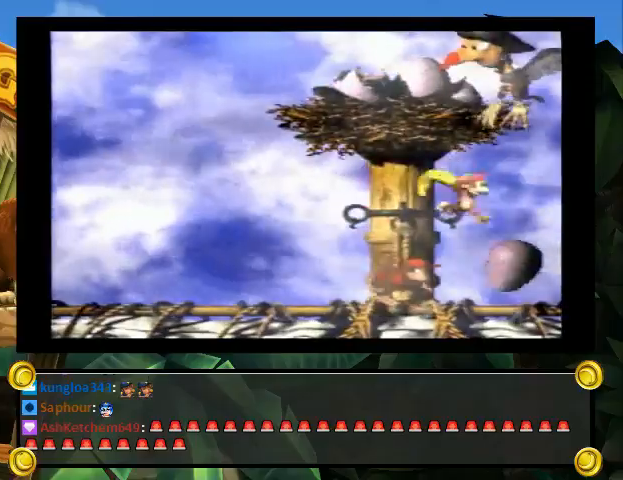
{"buttons": ["B", "Y"], "events": [[500, "B", "down"]]}
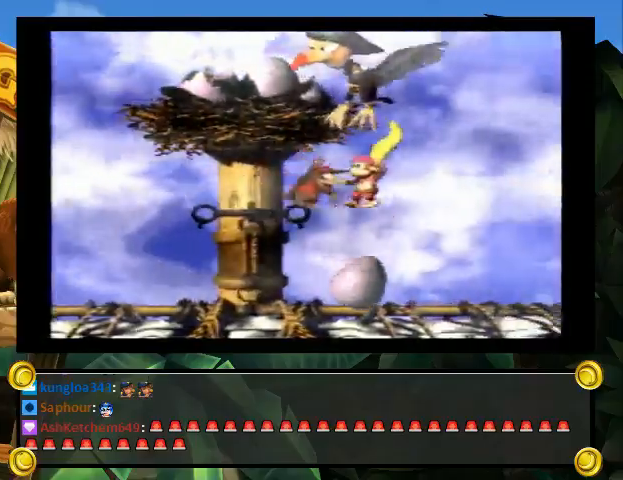
{"buttons": ["Y", "DPAD_LEFT"], "events": [[67, "DPAD_RIGHT", "down"], [333, "B", "up"], [367, "DPAD_RIGHT", "up"], [400, "DPAD_LEFT", "down"]]}
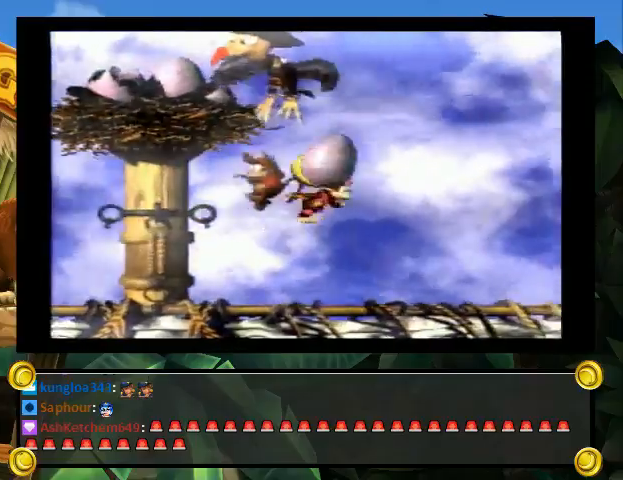
{"buttons": ["DPAD_LEFT"], "events": [[267, "Y", "up"], [333, "Y", "down"], [400, "Y", "up"]]}
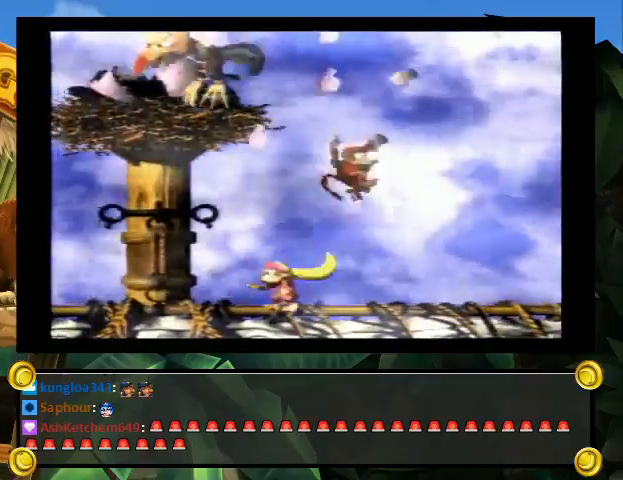
{"buttons": ["Y", "DPAD_RIGHT"], "events": [[133, "B", "down"], [200, "Y", "down"], [267, "B", "up"], [400, "DPAD_LEFT", "up"], [433, "DPAD_RIGHT", "down"]]}
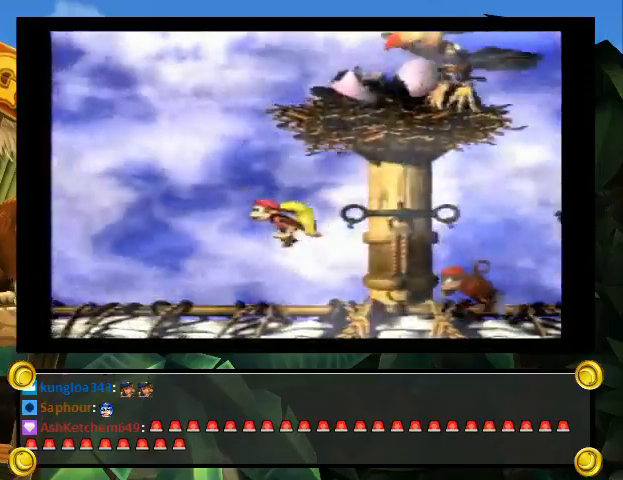
{"buttons": ["Y"], "events": [[33, "DPAD_LEFT", "down"], [33, "DPAD_RIGHT", "up"], [167, "DPAD_LEFT", "up"], [367, "DPAD_DOWN", "down"], [467, "DPAD_DOWN", "up"]]}
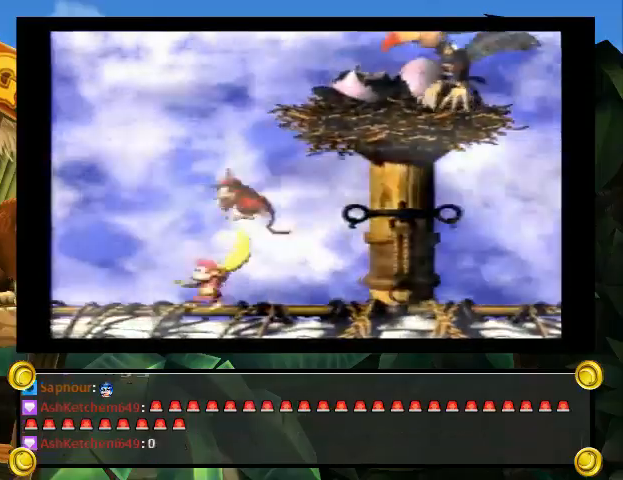
{"buttons": ["Y"], "events": []}
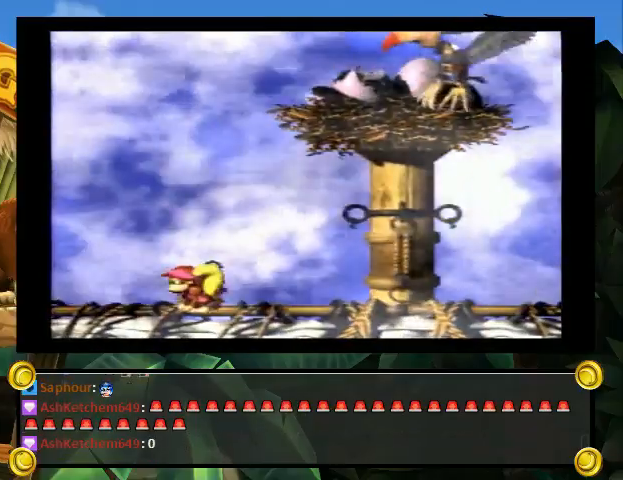
{"buttons": ["Y"], "events": []}
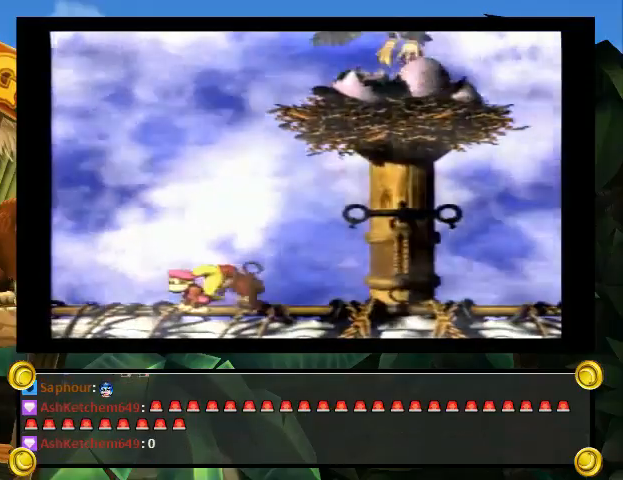
{"buttons": ["Y"], "events": [[133, "DPAD_RIGHT", "down"], [267, "DPAD_RIGHT", "up"], [400, "DPAD_RIGHT", "down"], [500, "DPAD_RIGHT", "up"]]}
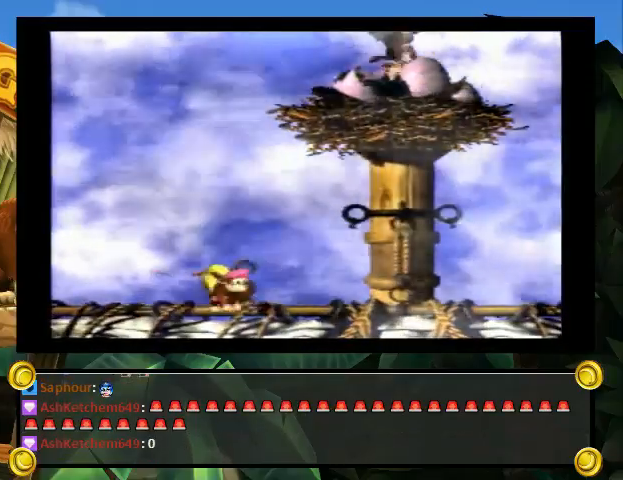
{"buttons": ["Y", "DPAD_RIGHT"], "events": [[300, "DPAD_RIGHT", "down"]]}
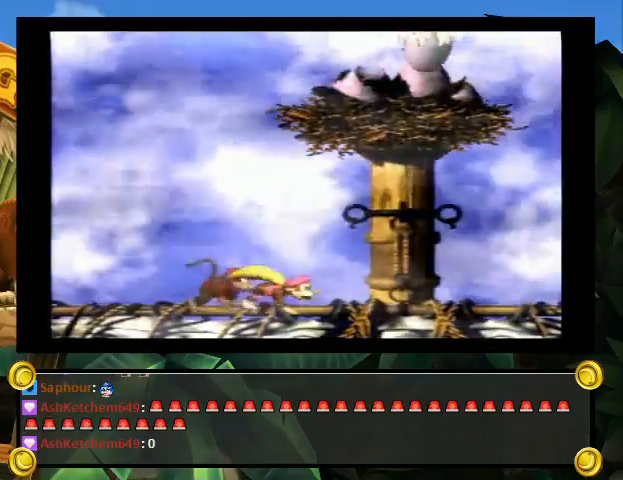
{"buttons": ["Y"], "events": [[200, "DPAD_LEFT", "down"], [200, "DPAD_RIGHT", "up"], [233, "DPAD_LEFT", "up"]]}
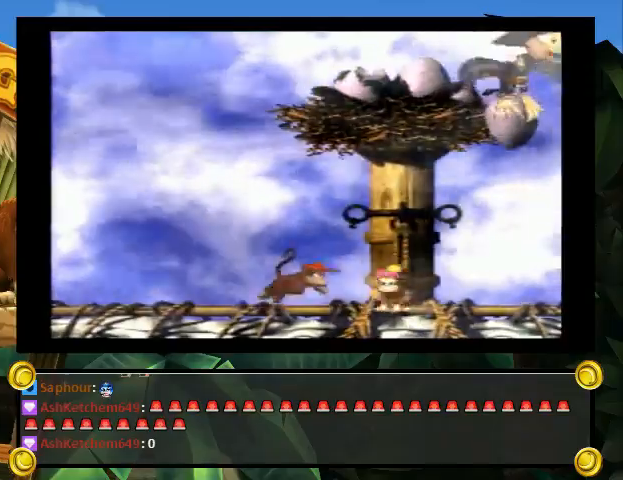
{"buttons": ["Y", "DPAD_UP", "DPAD_RIGHT"], "events": [[33, "B", "down"], [333, "B", "up"], [333, "DPAD_RIGHT", "down"], [333, "DPAD_UP", "down"]]}
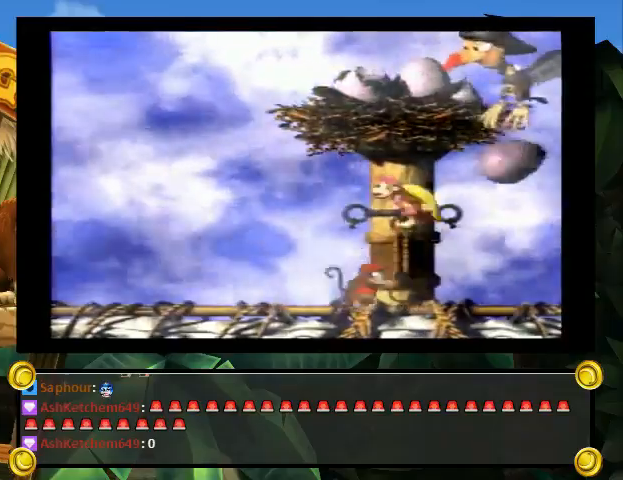
{"buttons": ["Y"], "events": [[67, "DPAD_LEFT", "down"], [67, "DPAD_RIGHT", "up"], [67, "DPAD_UP", "up"], [133, "DPAD_LEFT", "up"]]}
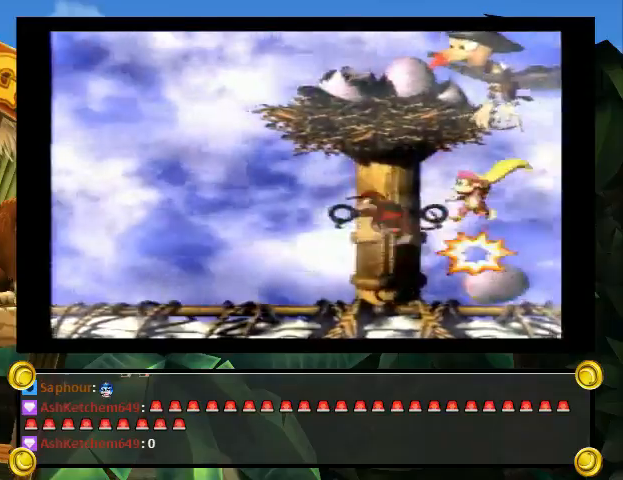
{"buttons": ["B", "Y", "DPAD_RIGHT"], "events": [[333, "B", "down"], [400, "DPAD_RIGHT", "down"], [433, "DPAD_UP", "down"], [500, "DPAD_UP", "up"]]}